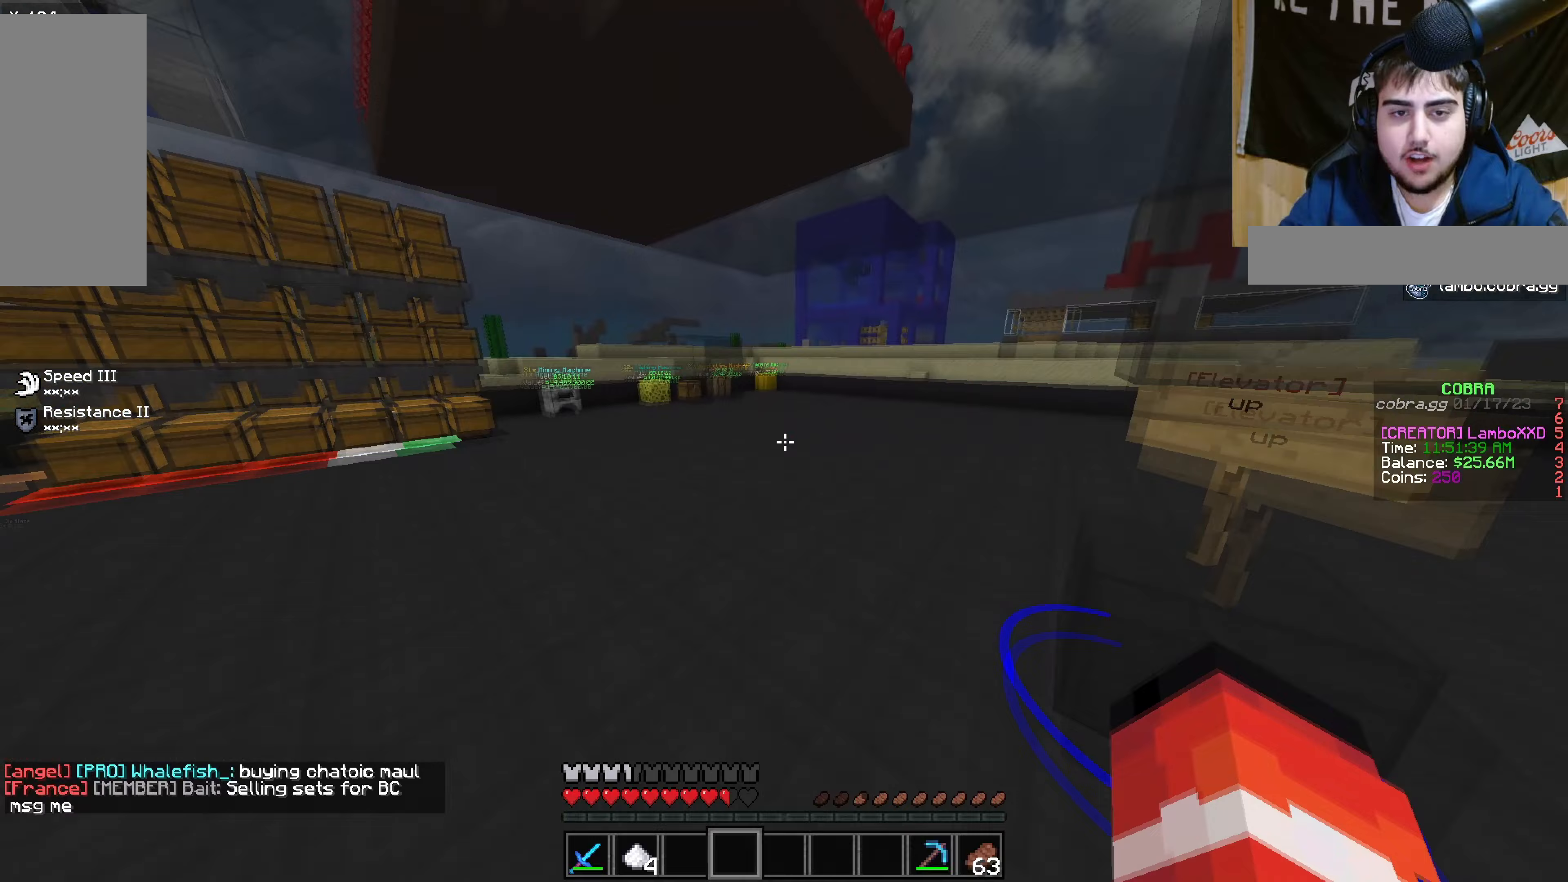
Gameplay with keyboard and mouse; each line is a JSON object with the keys and mouse buttons held at the frame after it (dt_ms = milliseconds from this image to that frame). "events" lists presses ("down") and releases ("up") of "a", "d", "s", "w", "mouse_left" and "mouse_right" between this image and that frame as [ms after this image, input, new state], when the widget could be followed in between. "mouse_left", "mouse_right" = the "left", "right" buttons of the "mouse" list. No other keys are recorded. Fast repeated clicks can show as one long hold. Mouse movement is not recorded.
{"dt_ms": 267, "keys": ["w"], "mouse": [], "events": []}
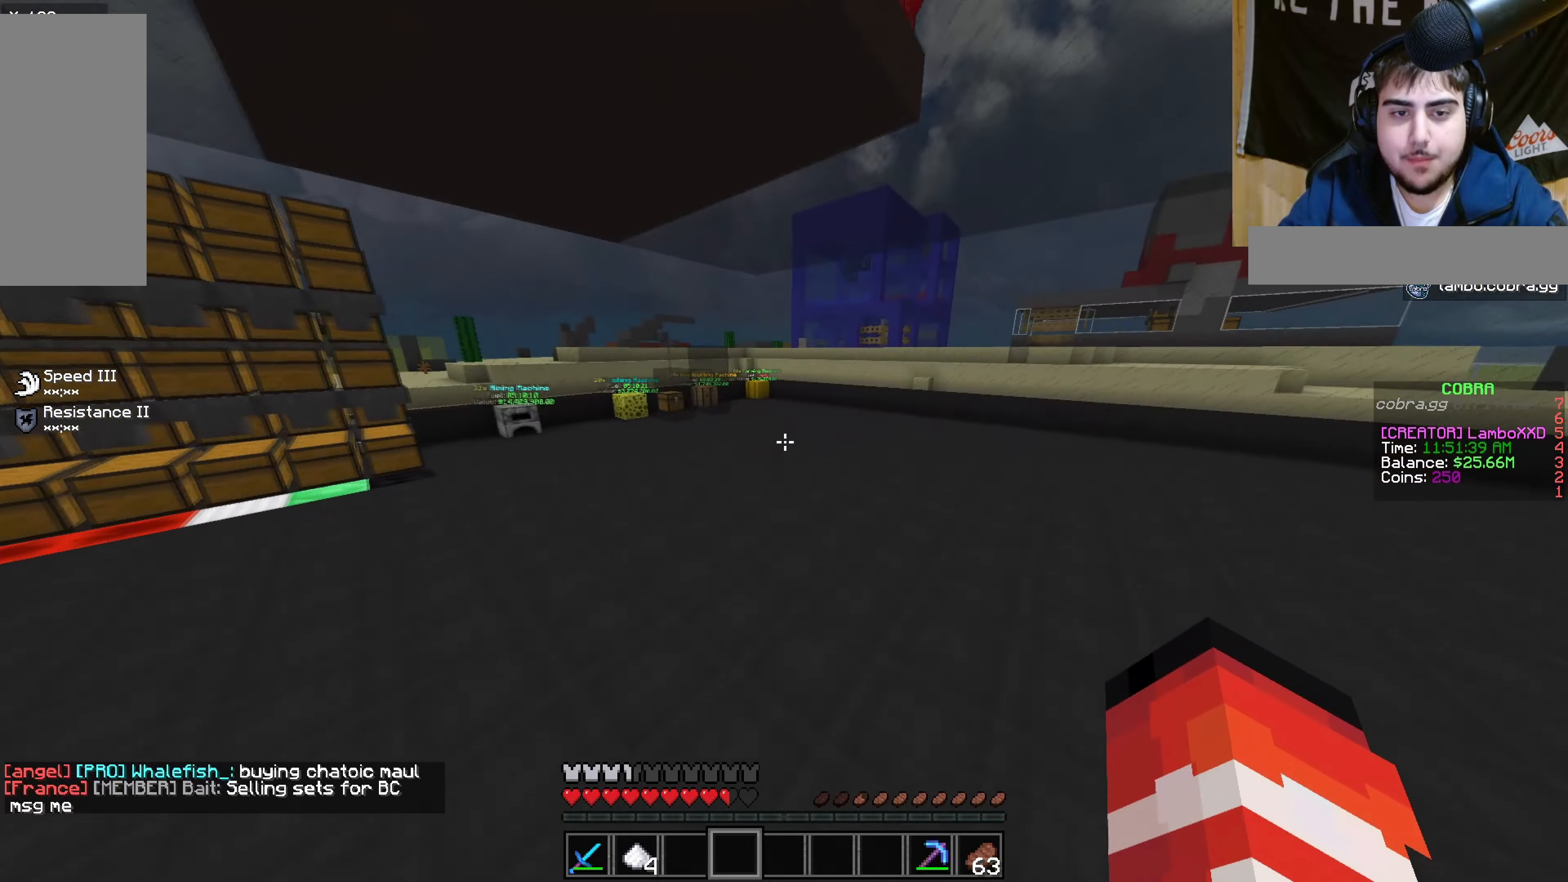
{"dt_ms": 500, "keys": ["w"], "mouse": [], "events": []}
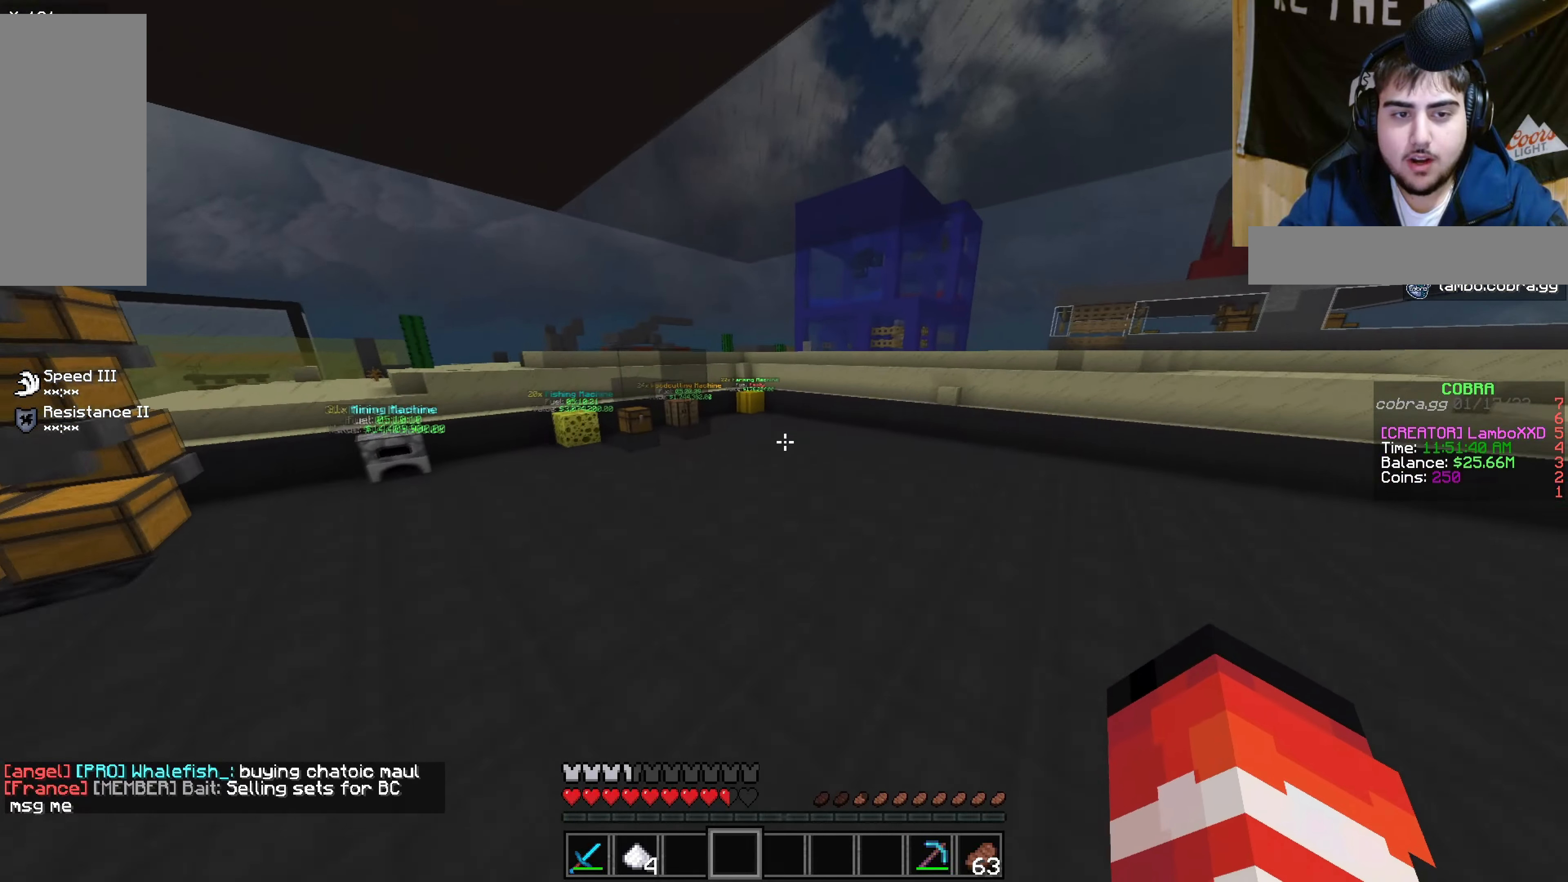
{"dt_ms": 500, "keys": ["w"], "mouse": [], "events": []}
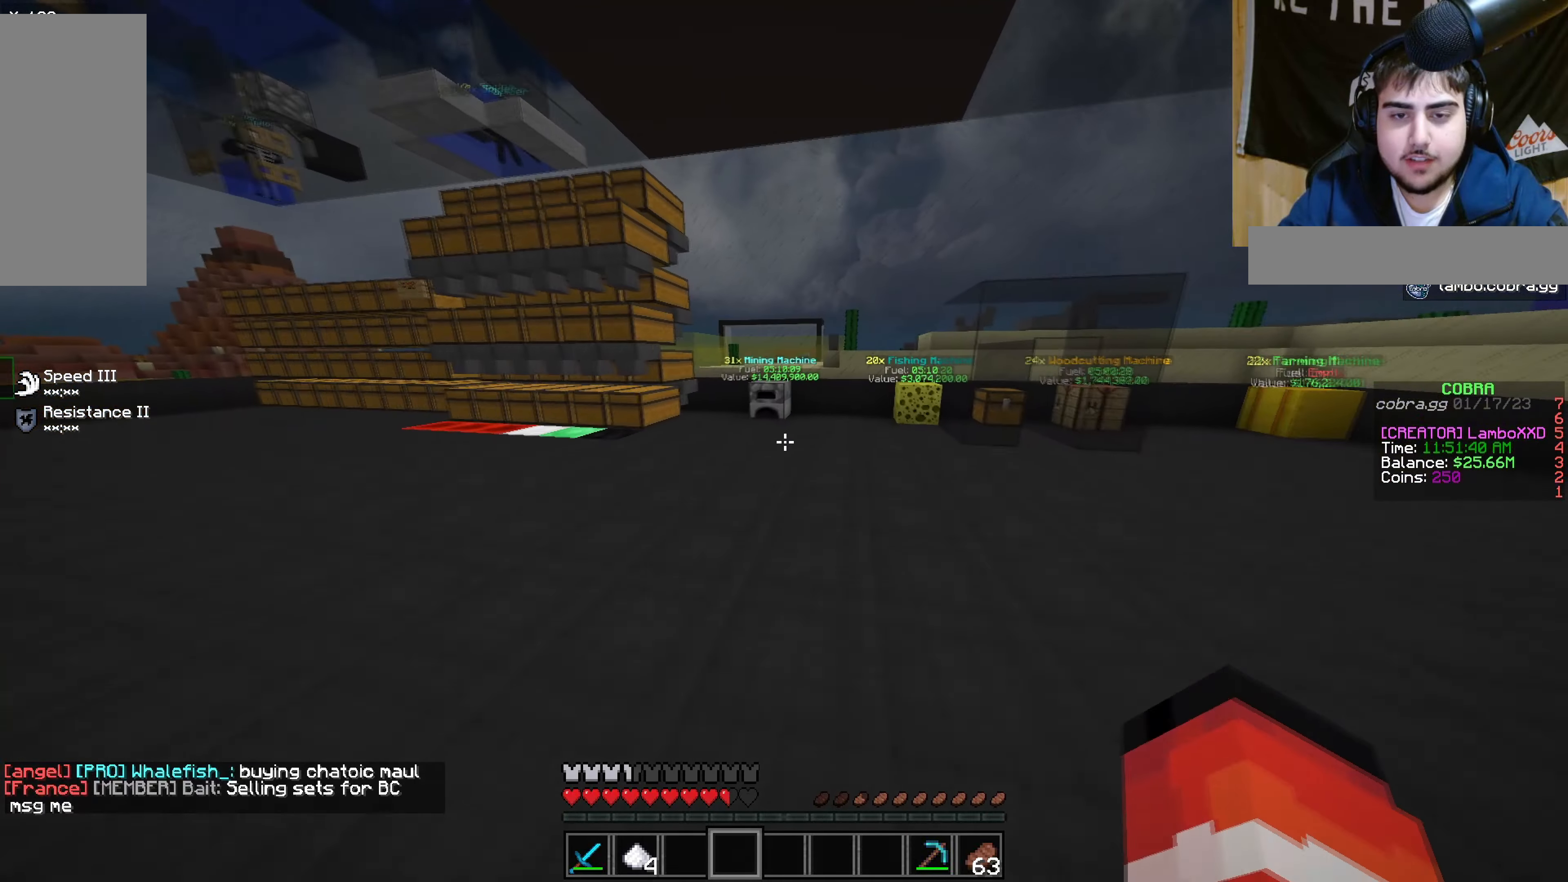
{"dt_ms": 500, "keys": ["d"], "mouse": [], "events": [[200, "w", "up"], [233, "d", "down"]]}
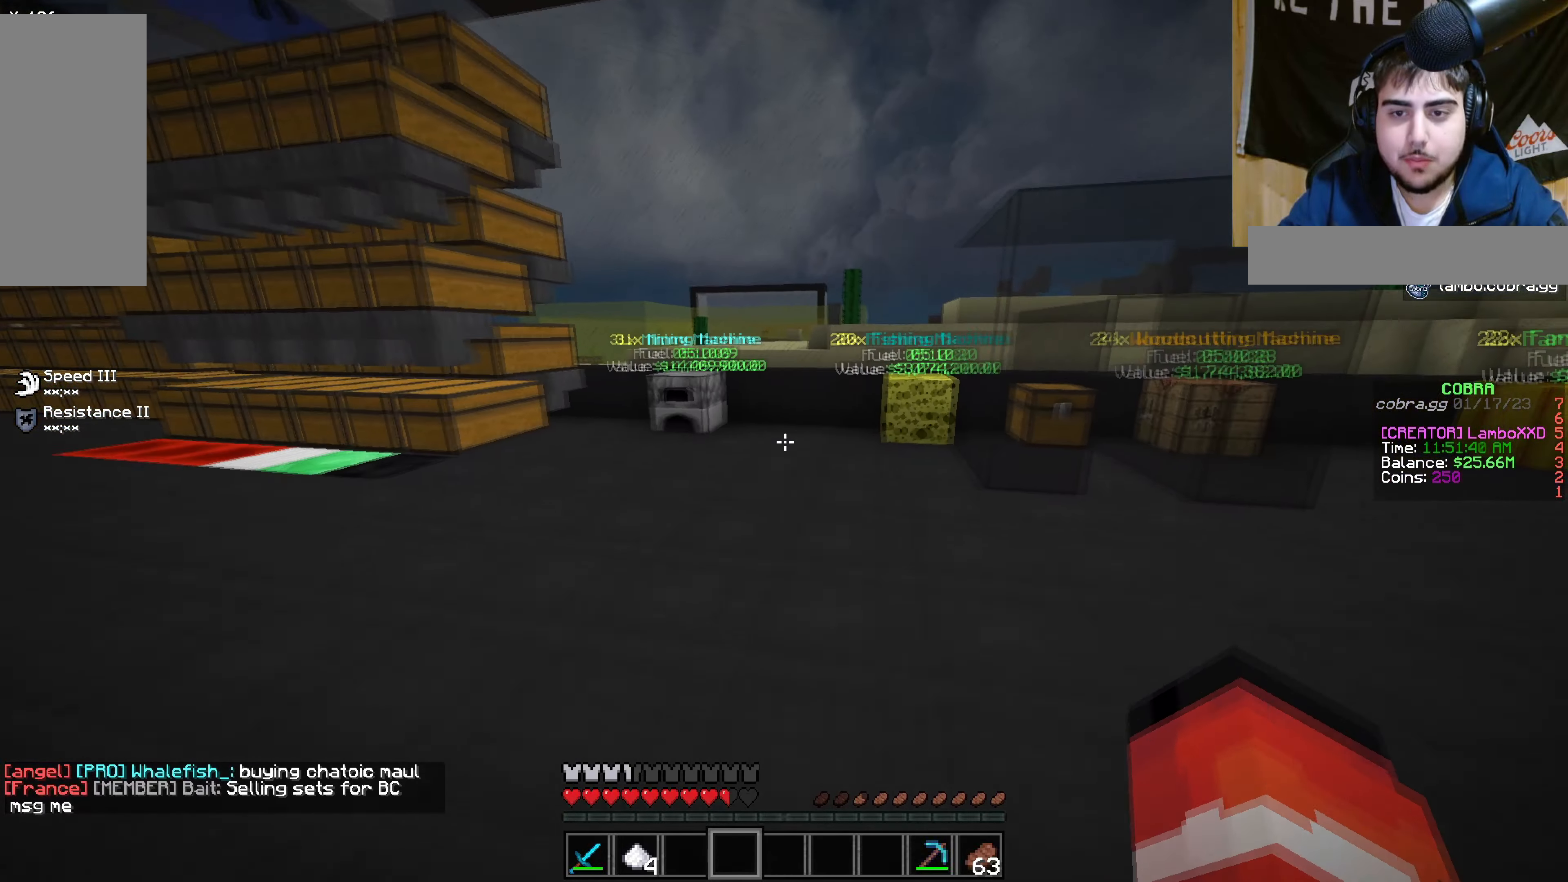
{"dt_ms": 500, "keys": ["s"], "mouse": [], "events": [[200, "s", "down"], [500, "d", "up"]]}
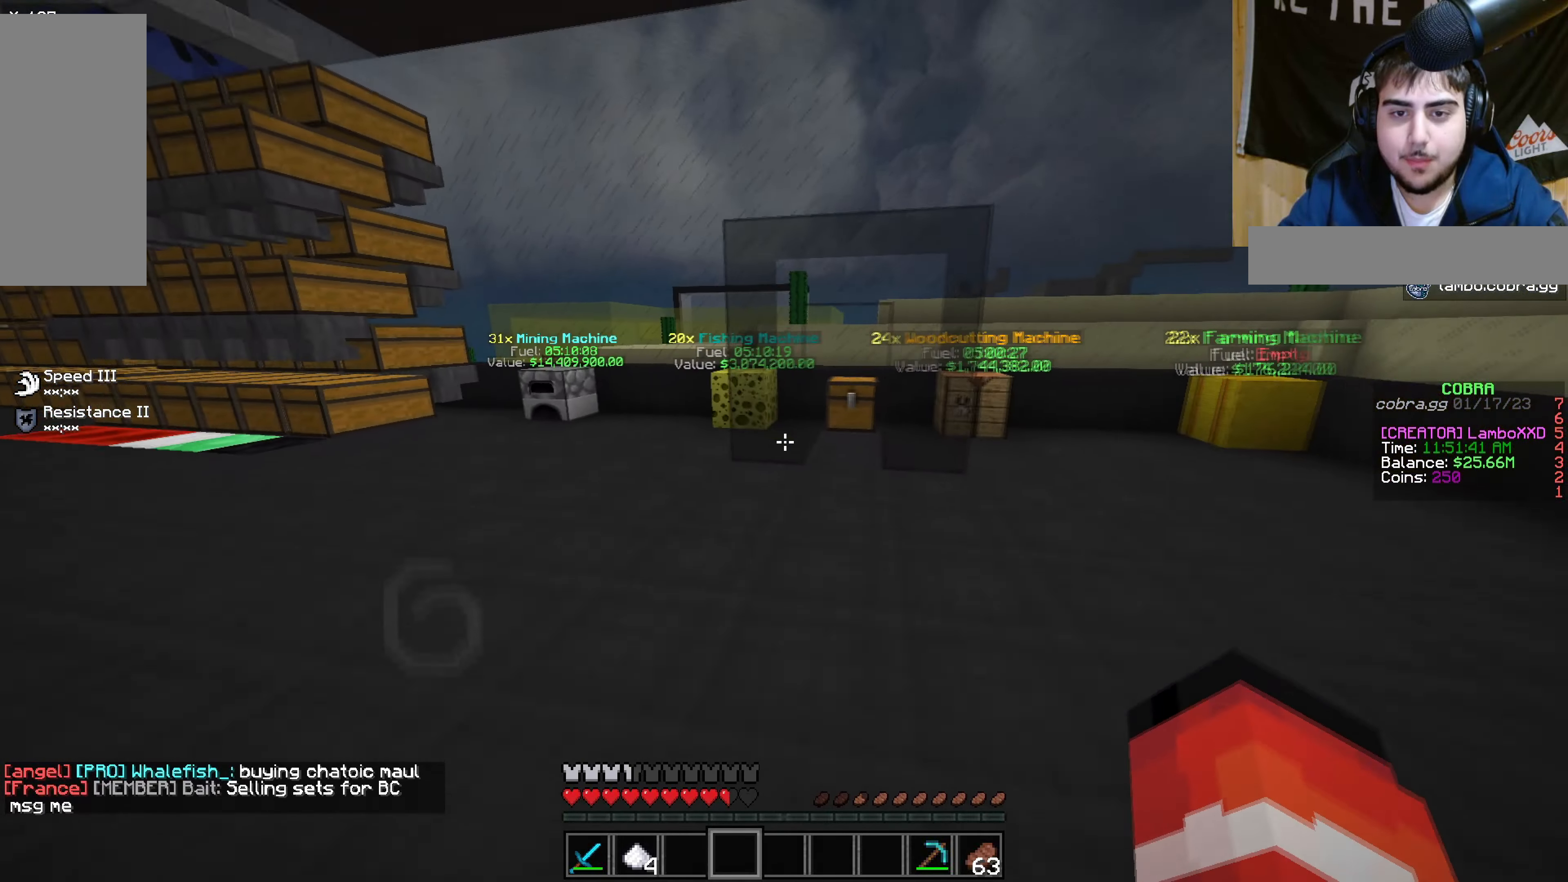
{"dt_ms": 500, "keys": [], "mouse": [], "events": [[416, "s", "up"]]}
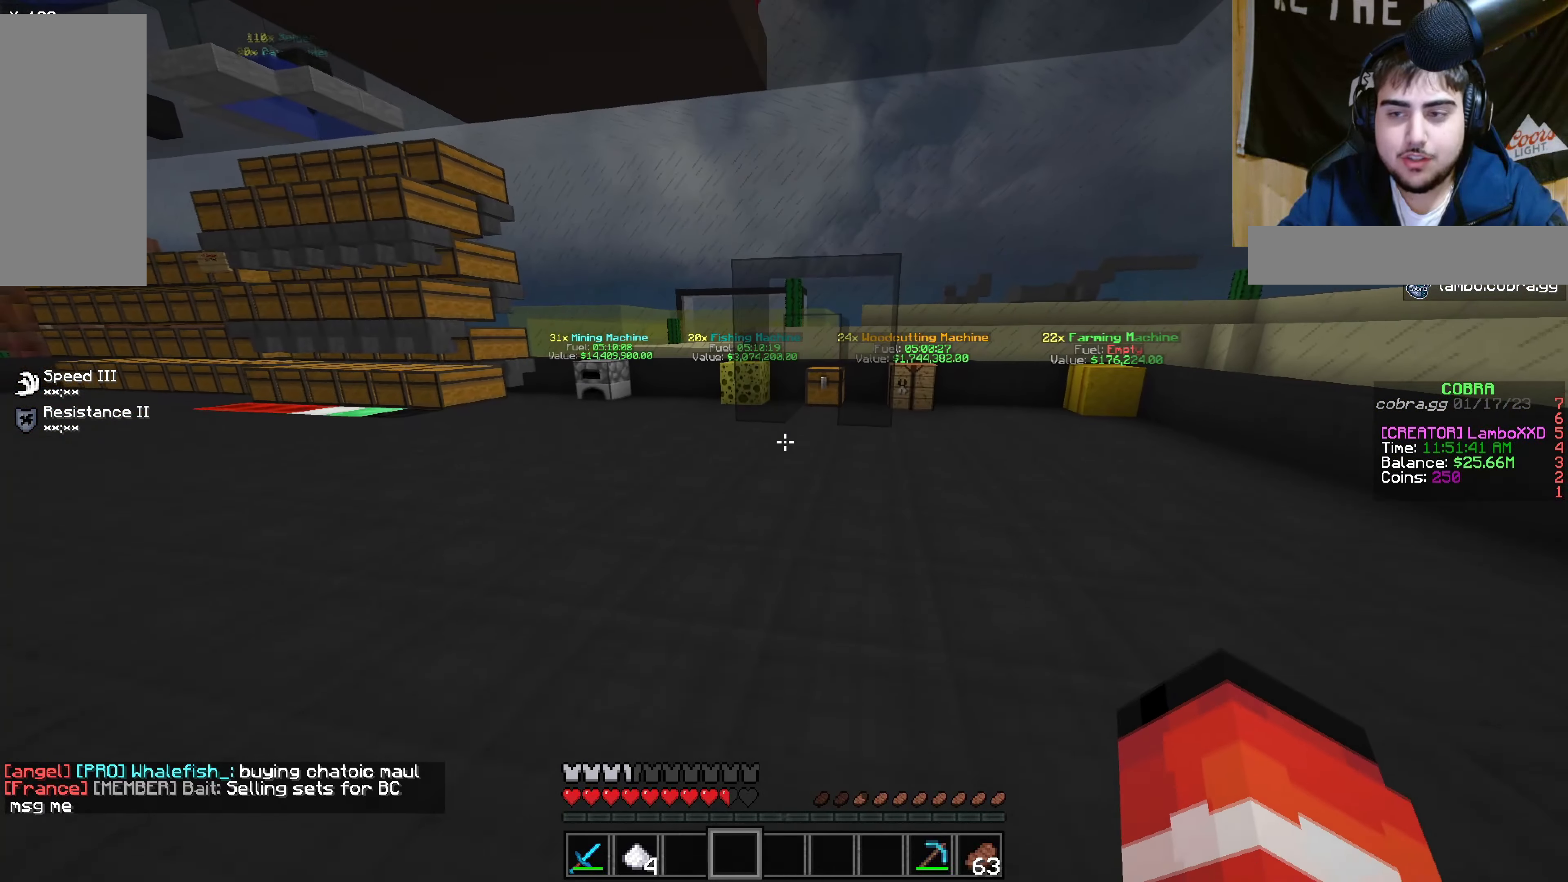
{"dt_ms": 500, "keys": ["a"], "mouse": [], "events": [[183, "w", "down"], [266, "a", "down"], [483, "w", "up"]]}
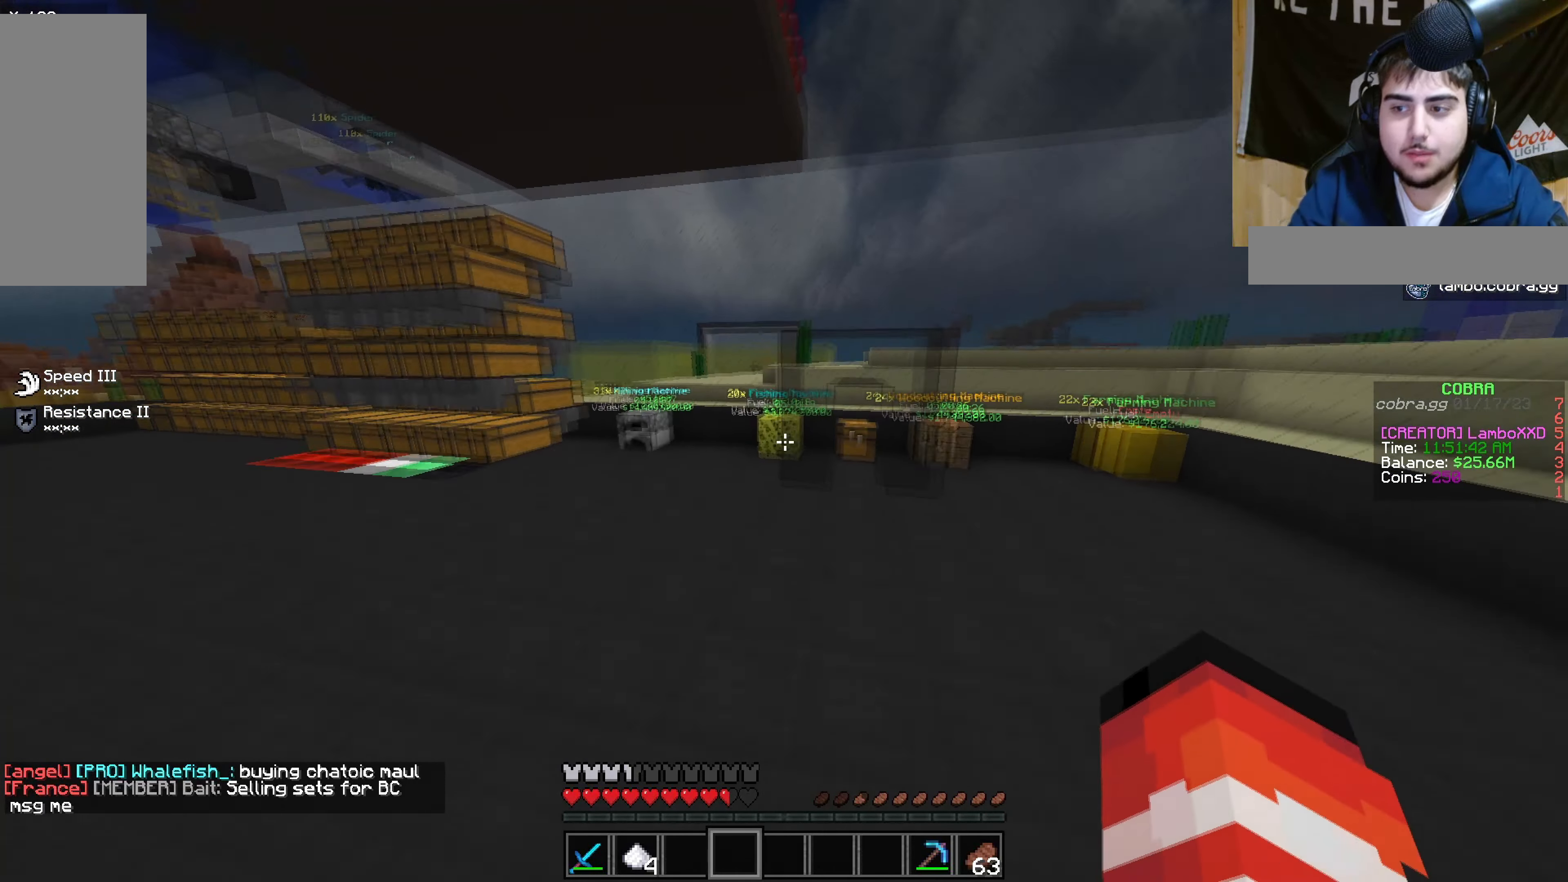
{"dt_ms": 500, "keys": [], "mouse": [], "events": [[83, "a", "up"]]}